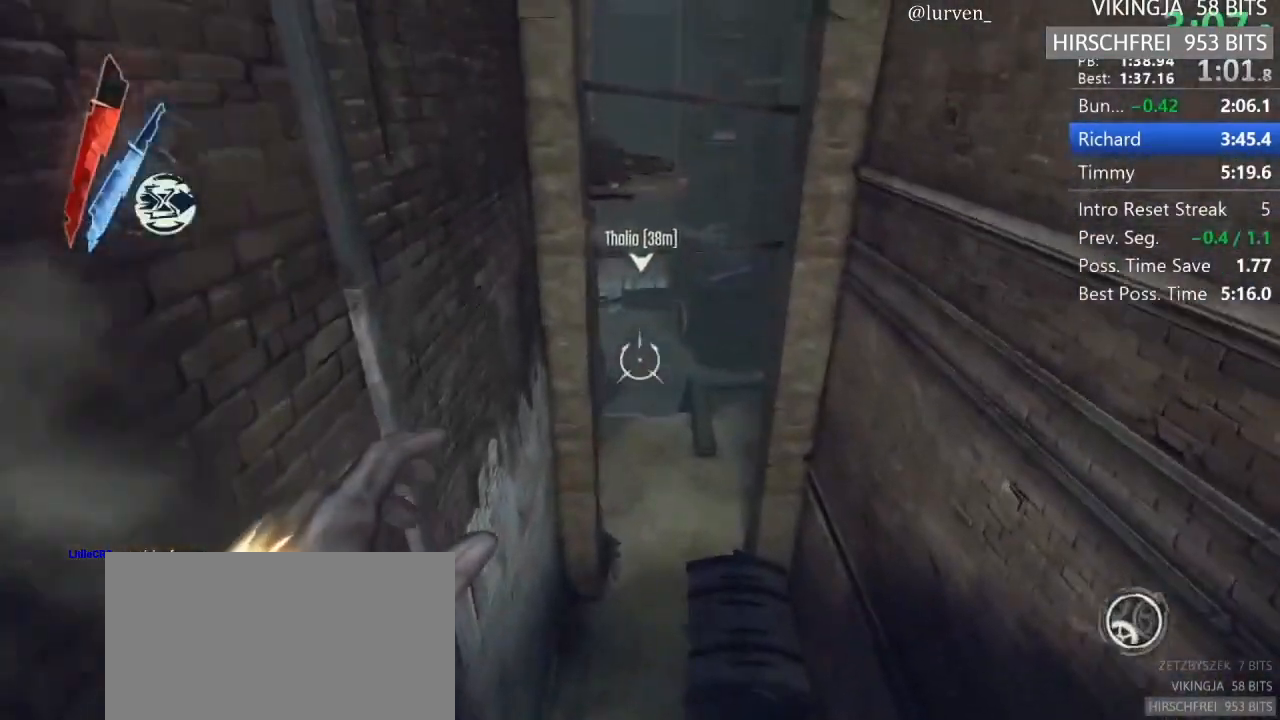
Gameplay with keyboard and mouse; each line is a JSON object with the keys and mouse buttons held at the frame after it. "events" lists presses ("down") and releases ("up") of "1", "2", "3", "4", "5", "a", "alt", "c", "ctrl", "d", "e", "f", "g", "hp", "mp", "q", "r", "s", "shift", "space", "tab", "w", "x", "z", "mouse_left", "mouse_middle", "mouse_right", "mouse_mb4", "mouse_wheel_up" and "mouse_wheel_down" between this image and that frame as [ms after this image, input, new state], when the widget could be followed in between. "mouse_left", "mouse_middle", "mouse_right", "mouse_mb4", "mouse_wheel_up", "mouse_wheel_down" = the "left", "middle", "right", "mb4", "wheel_up", "wheel_down" buttons of the "mouse" list. No other keys are recorded. Key names are as the overlay labels them; some are game actions (e.g. jump) rather than physical keys. Not read: mouse_move.
{"keys": ["d", "shift", "w"], "mouse": [], "events": [[50, "space", "up"], [233, "mouse_right", "down"], [417, "d", "down"], [417, "mouse_right", "up"]]}
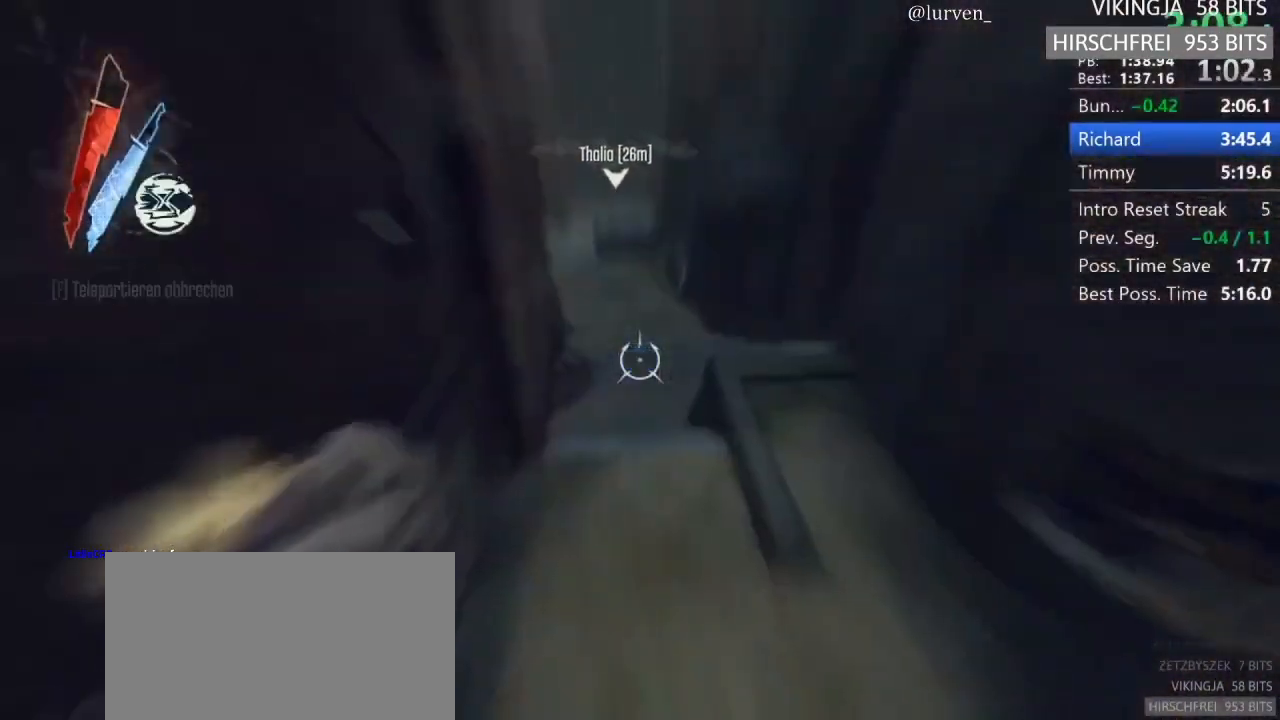
{"keys": [], "mouse": [], "events": [[17, "d", "up"], [167, "shift", "up"], [167, "w", "up"]]}
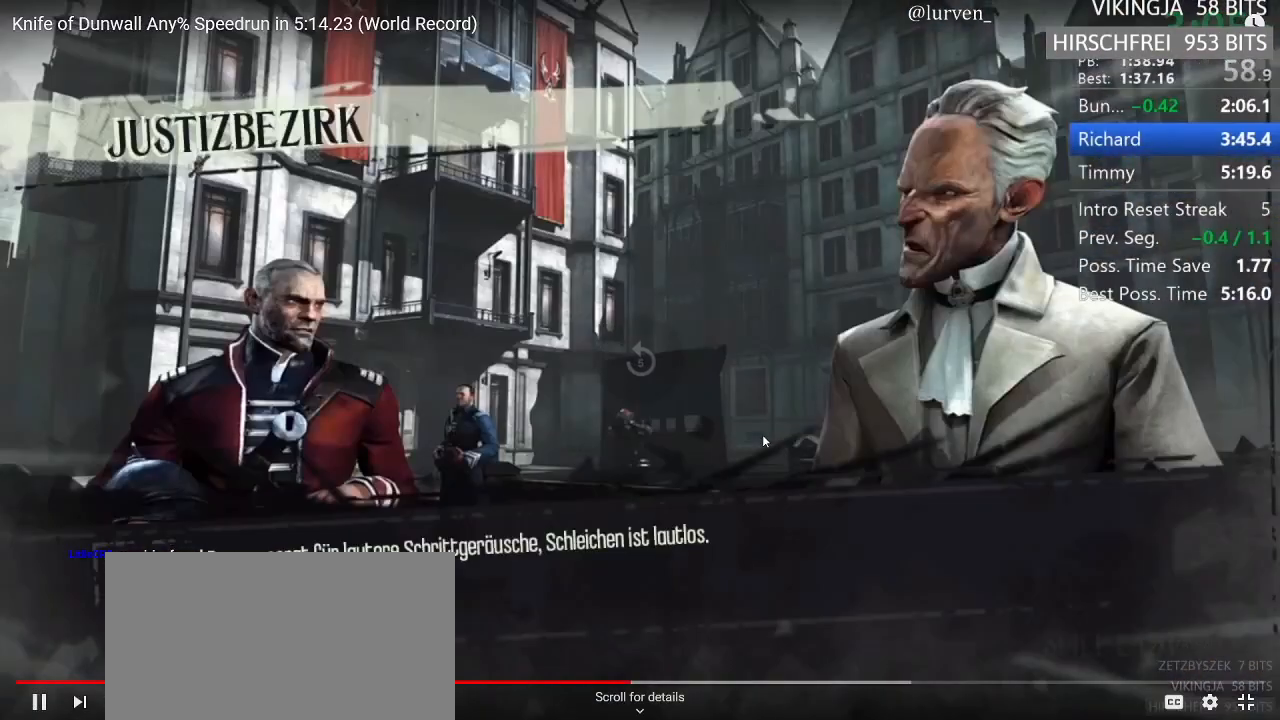
{"keys": [], "mouse": [], "events": []}
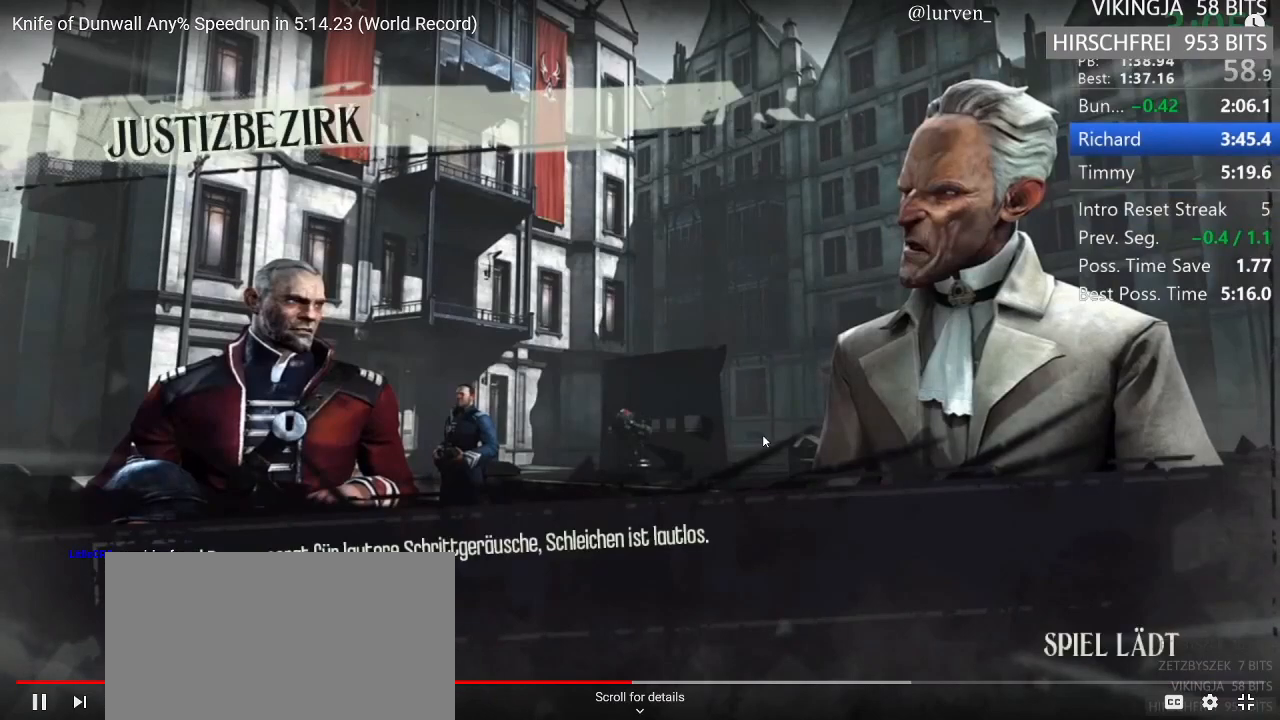
{"keys": [], "mouse": [], "events": []}
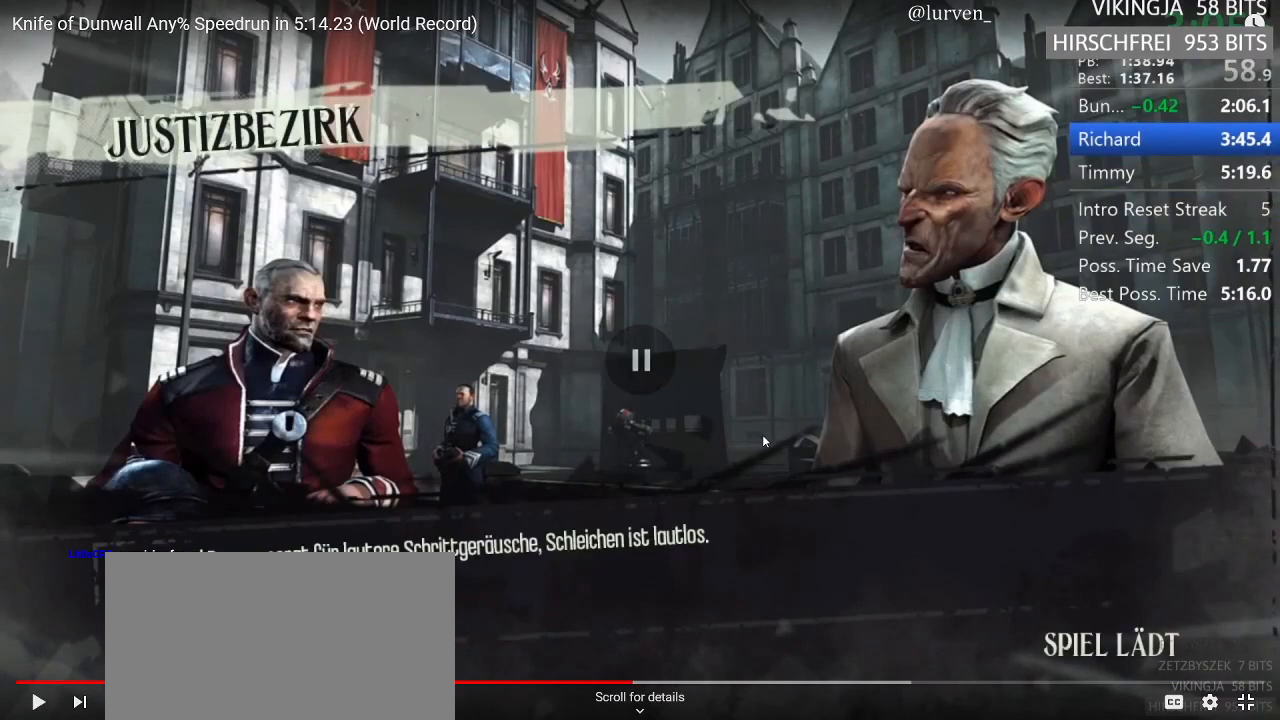
{"keys": [], "mouse": [], "events": []}
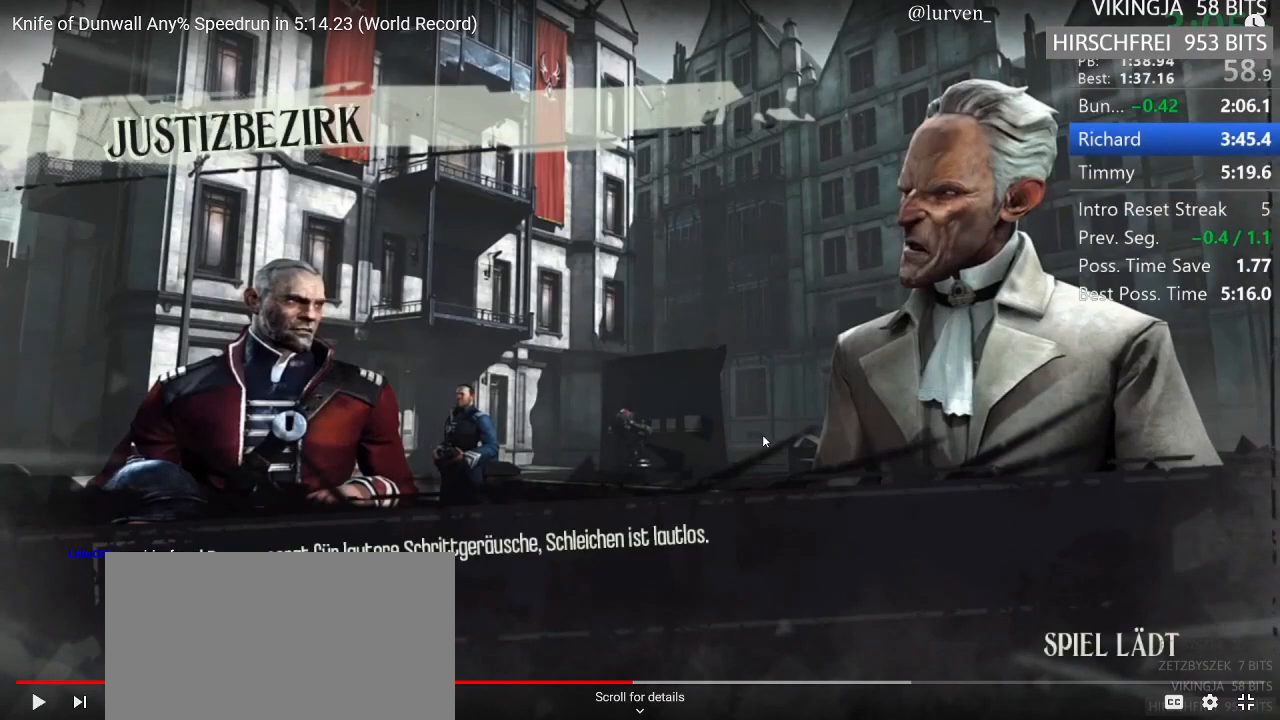
{"keys": [], "mouse": [], "events": []}
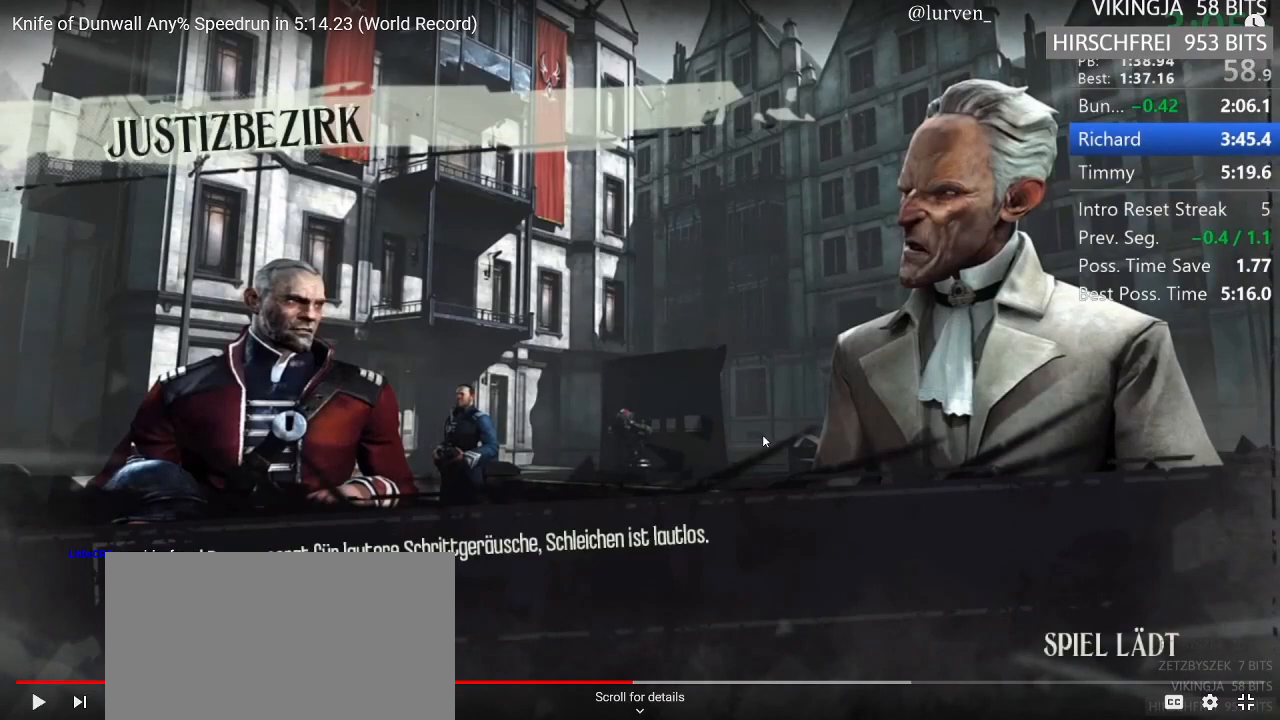
{"keys": [], "mouse": [], "events": []}
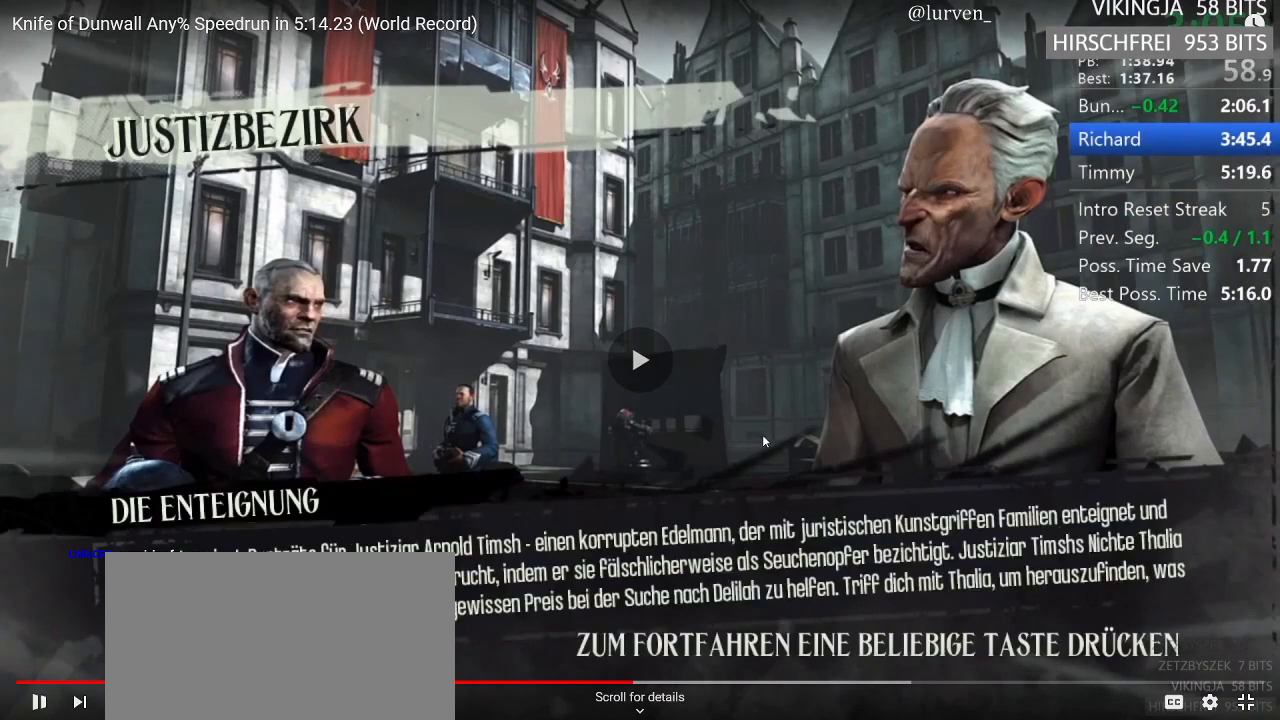
{"keys": [], "mouse": []}
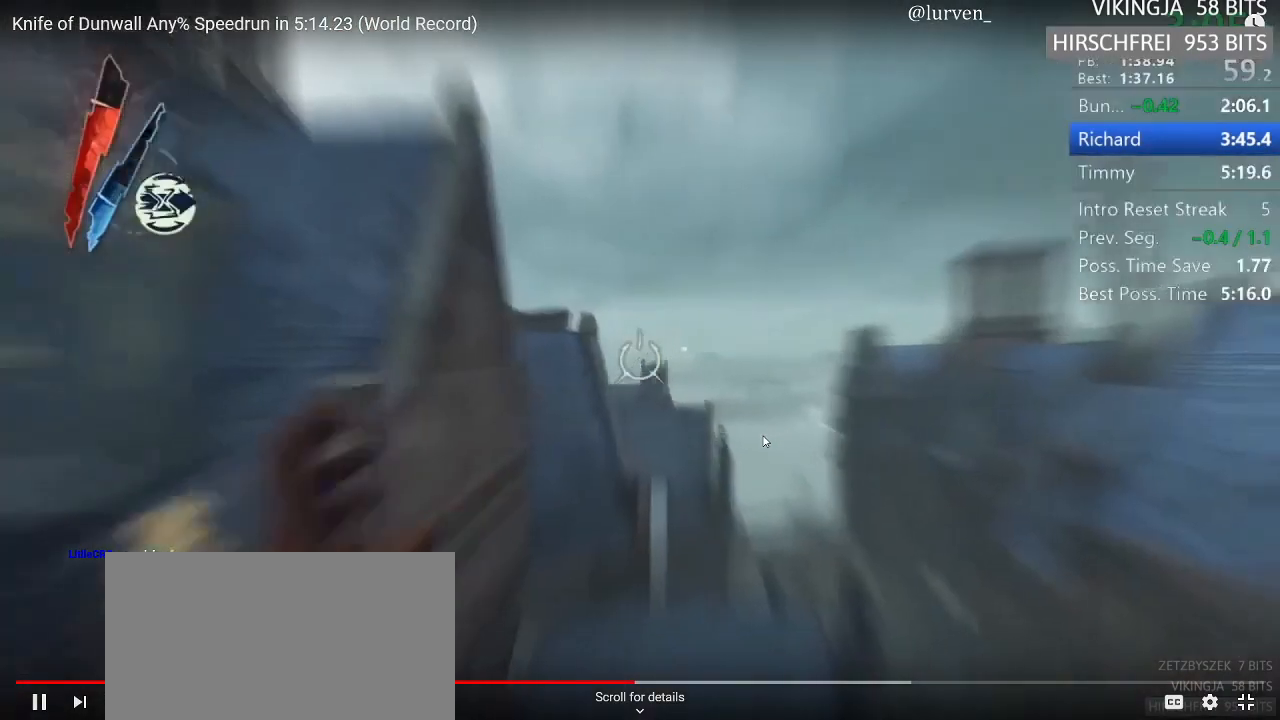
{"keys": ["shift", "w"], "mouse": [], "events": [[133, "a", "down"], [133, "shift", "down"], [133, "w", "down"], [383, "a", "up"]]}
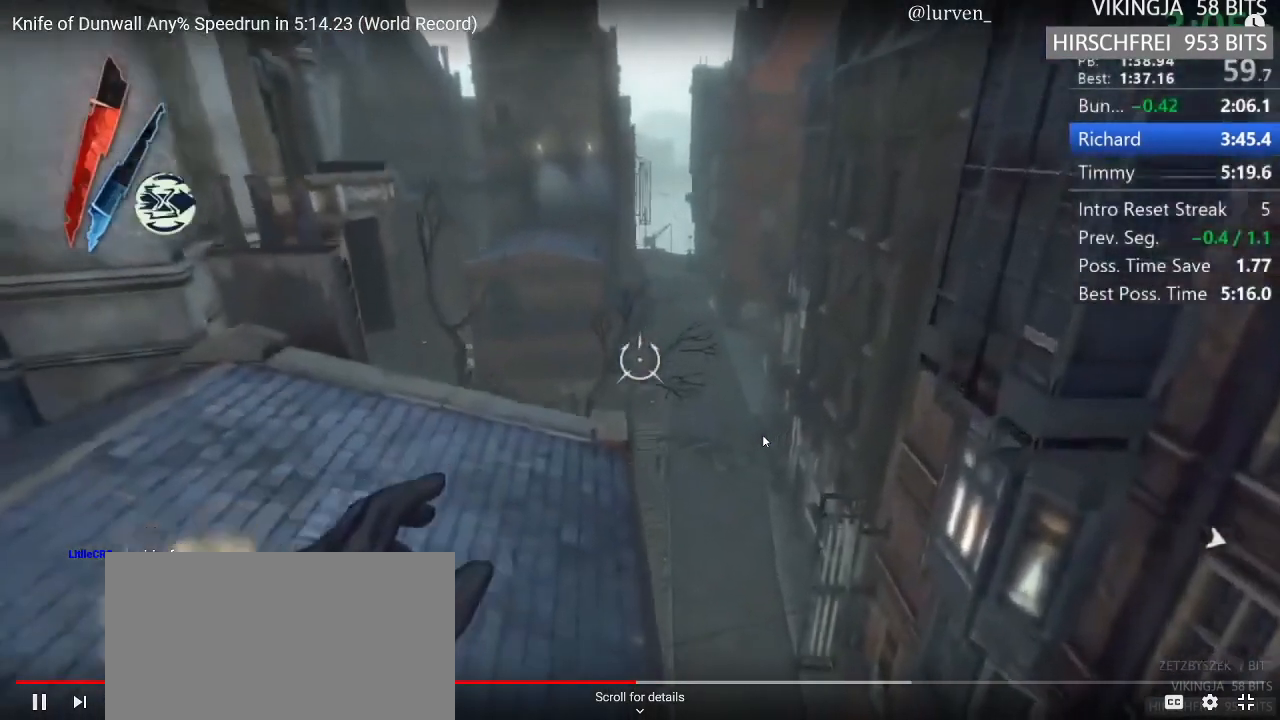
{"keys": ["a", "shift", "w"], "mouse": [], "events": [[483, "a", "down"]]}
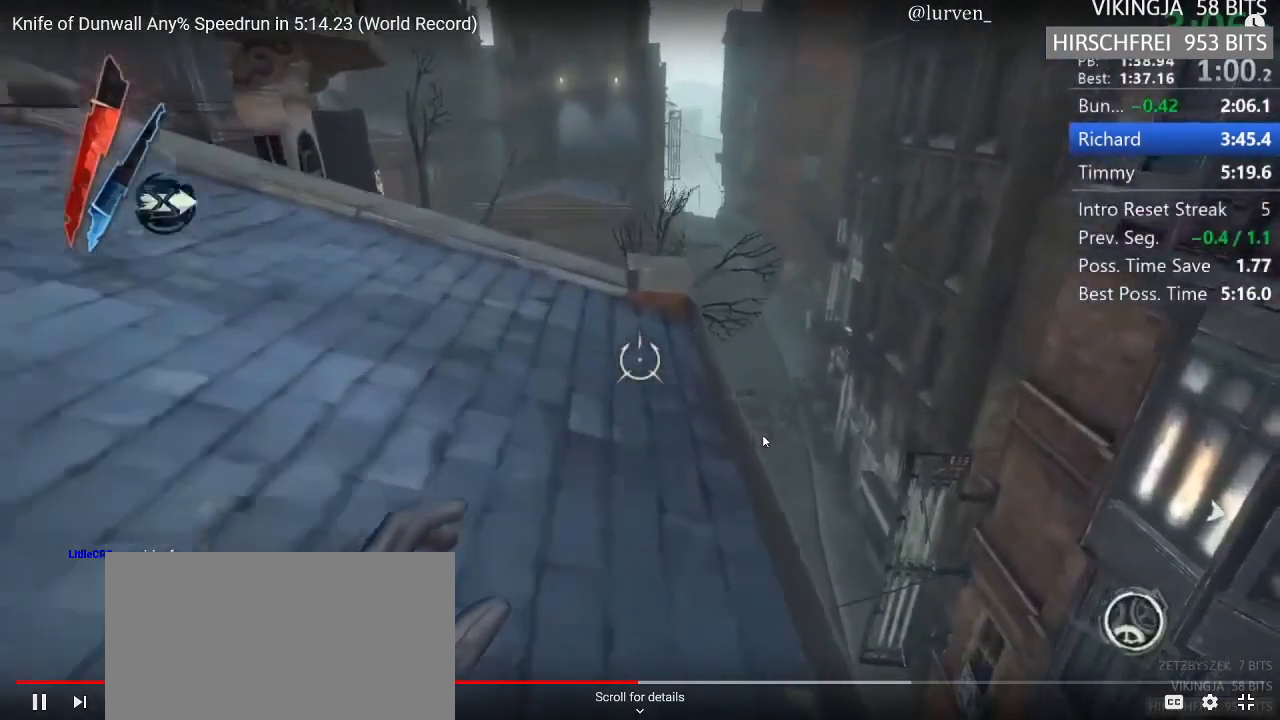
{"keys": ["shift", "w"], "mouse": [], "events": [[217, "a", "up"]]}
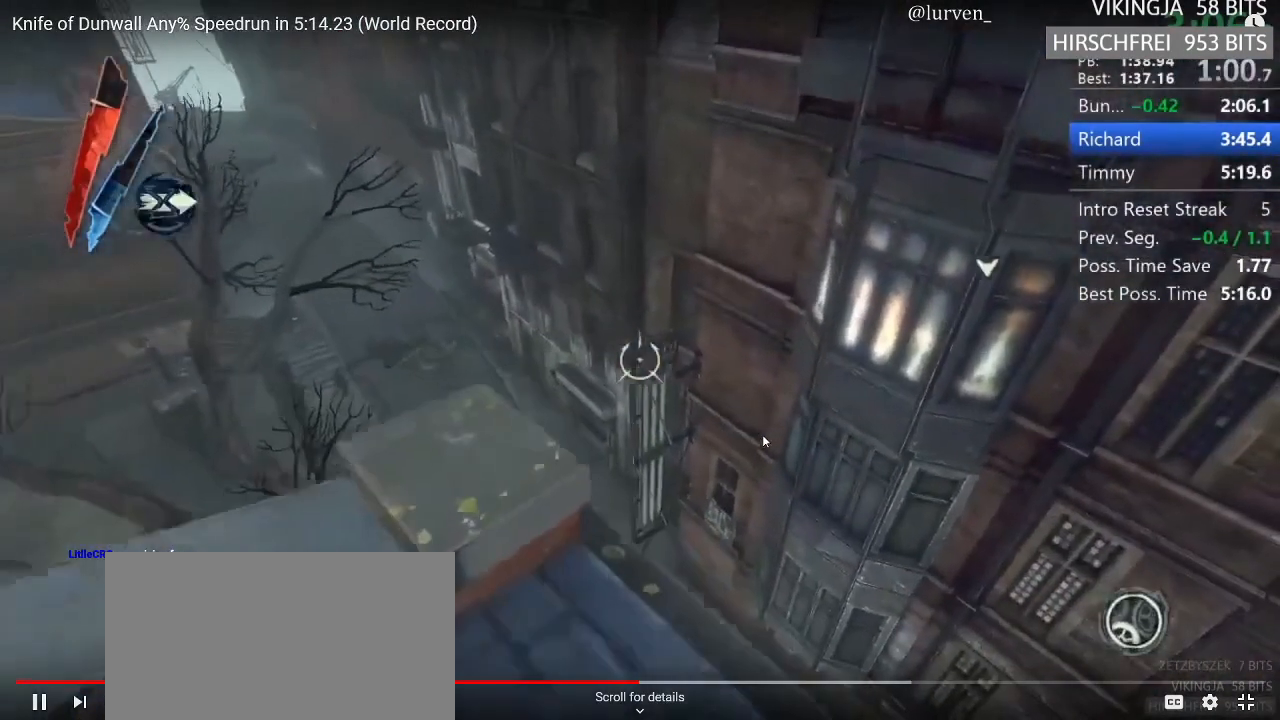
{"keys": ["shift", "w"], "mouse": [], "events": []}
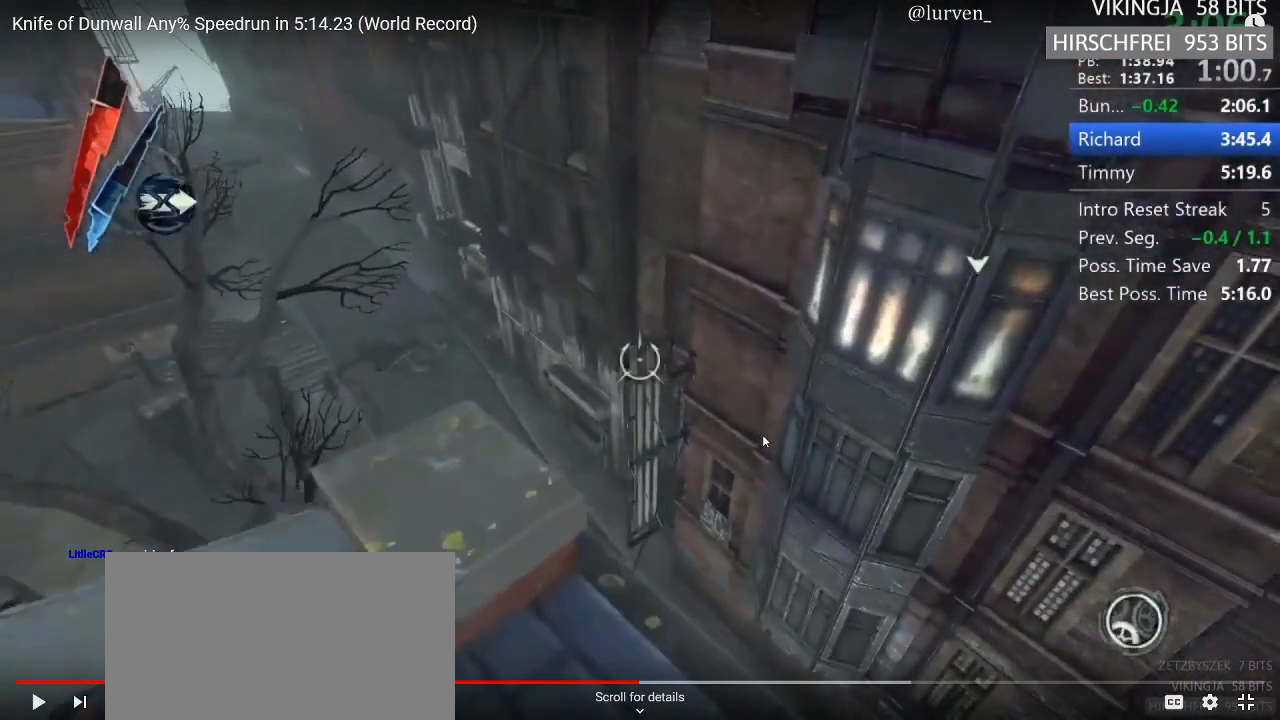
{"keys": ["shift", "w"], "mouse": [], "events": []}
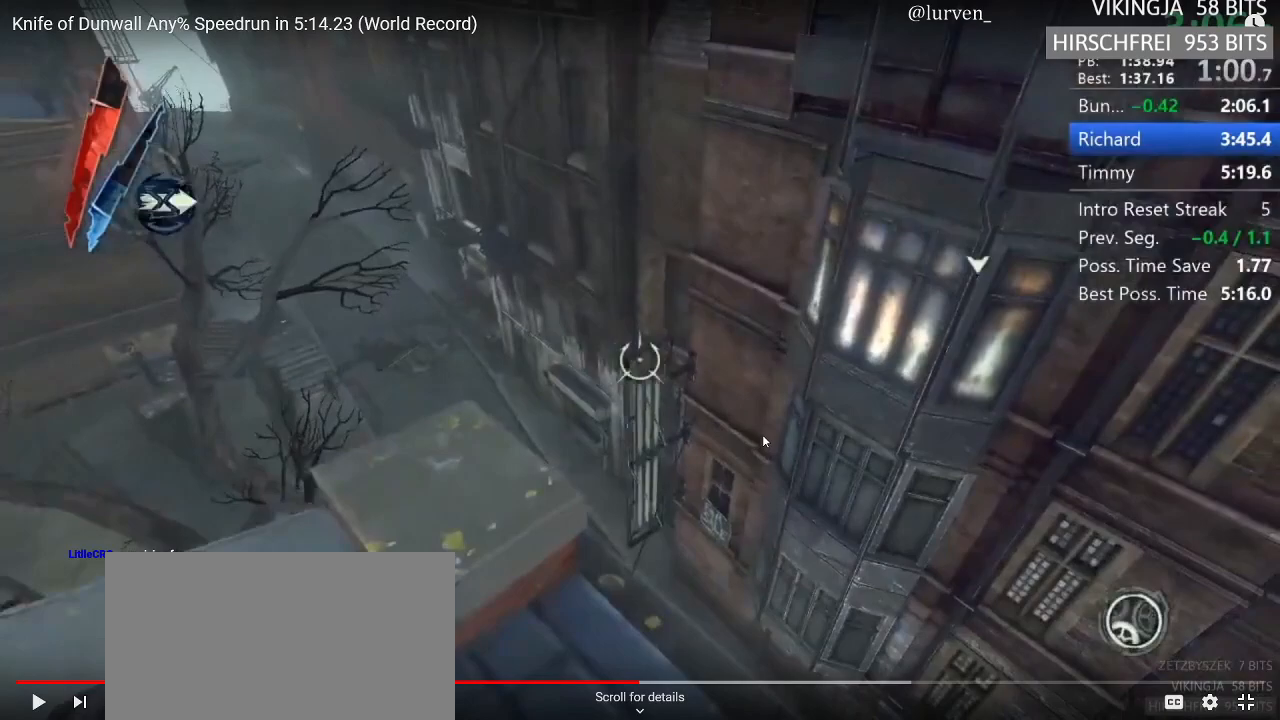
{"keys": ["shift", "w"], "mouse": [], "events": []}
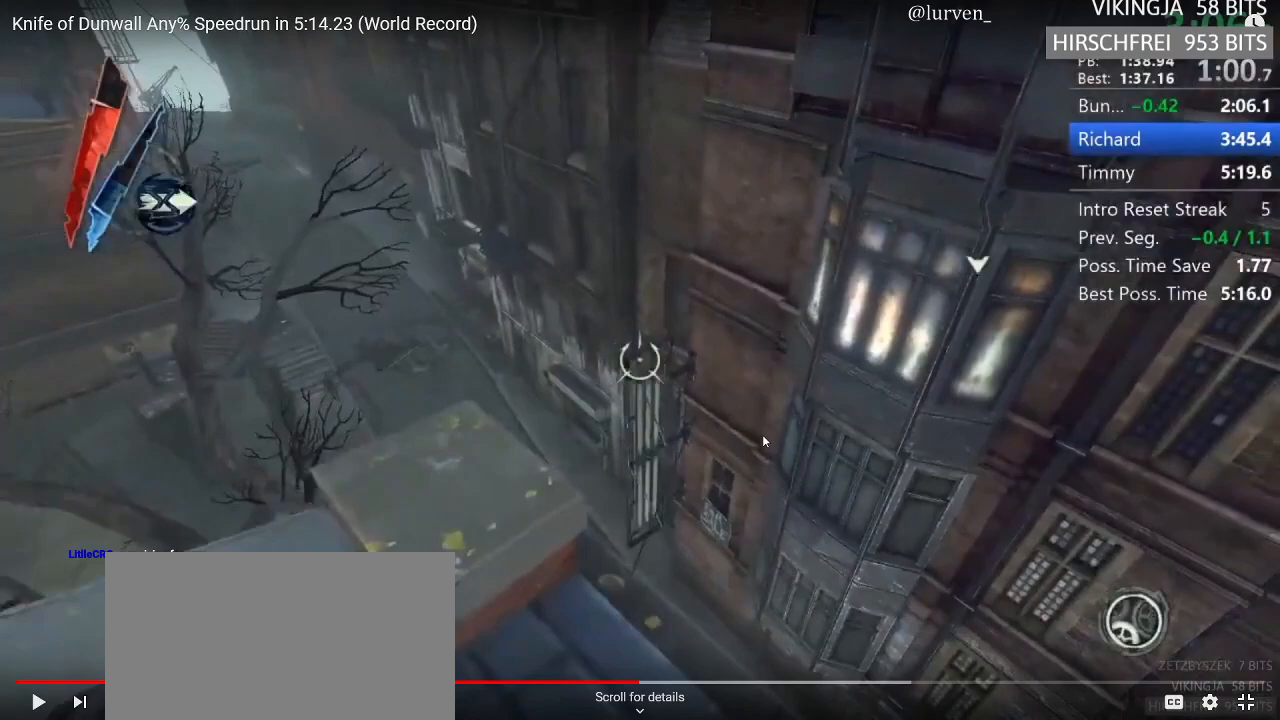
{"keys": ["shift", "w"], "mouse": [], "events": []}
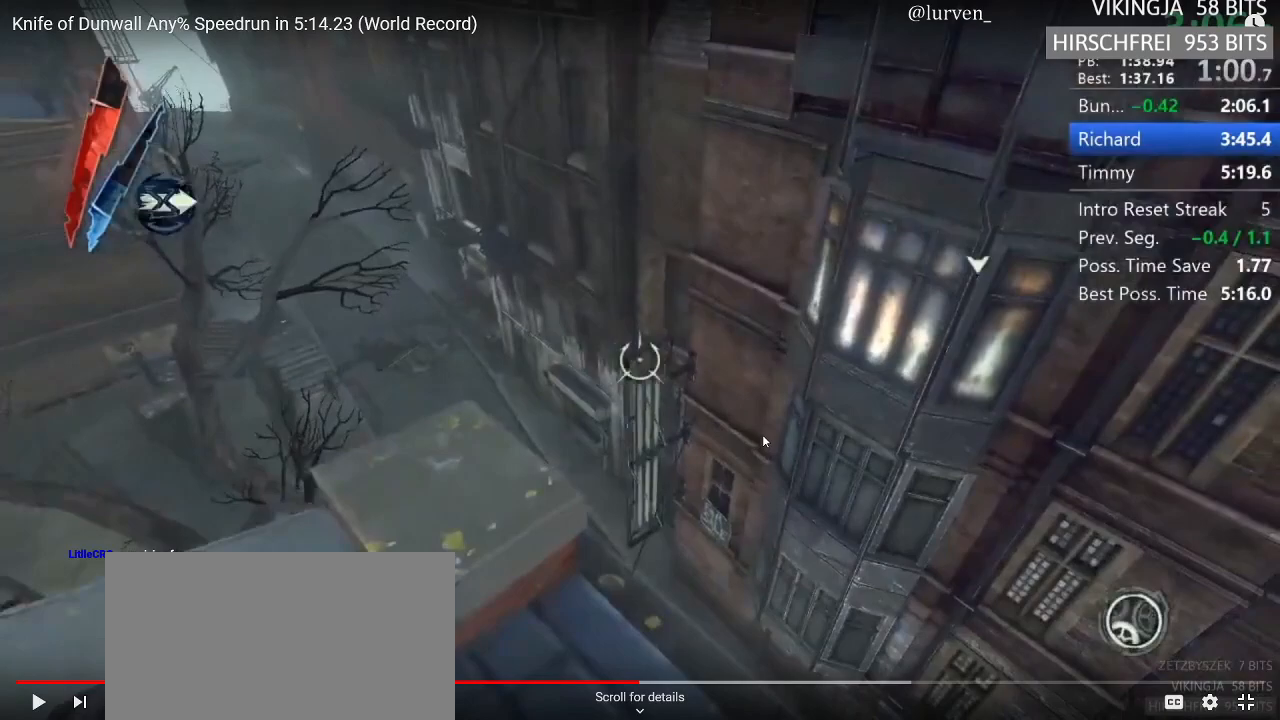
{"keys": ["shift", "w"], "mouse": [], "events": []}
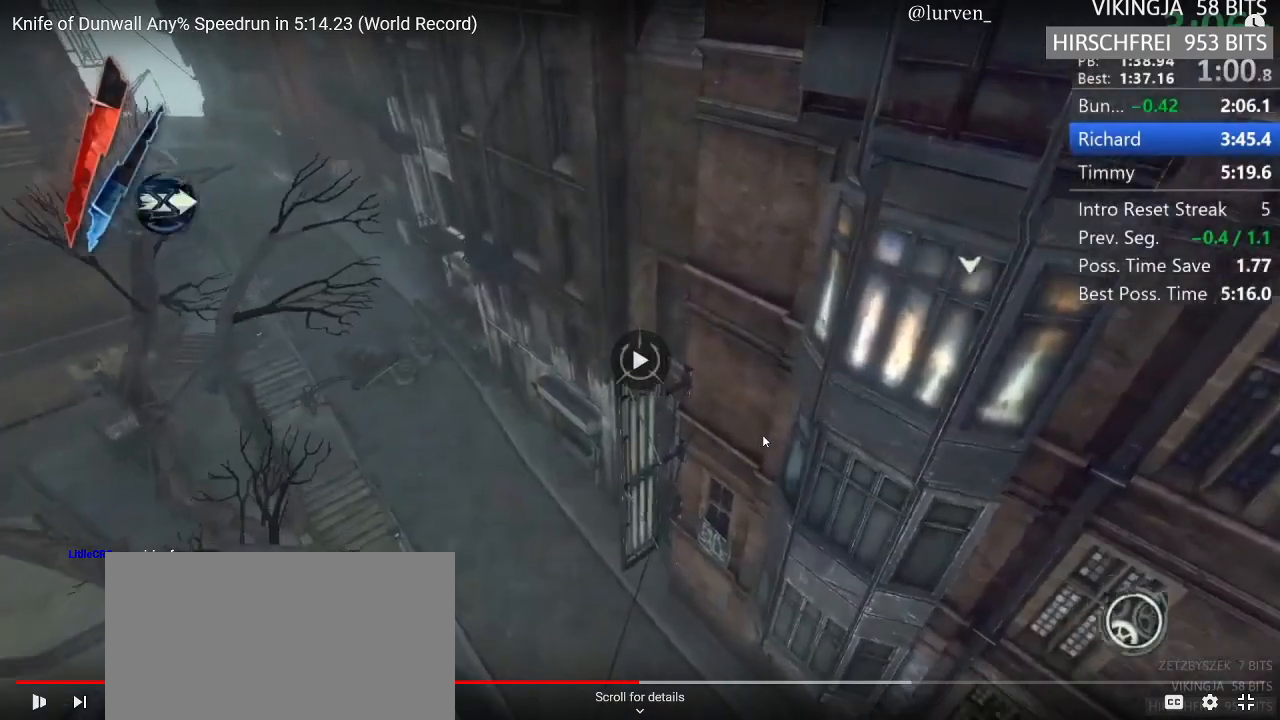
{"keys": ["shift", "w"], "mouse": [], "events": [[50, "mouse_right", "down"], [150, "mouse_right", "up"]]}
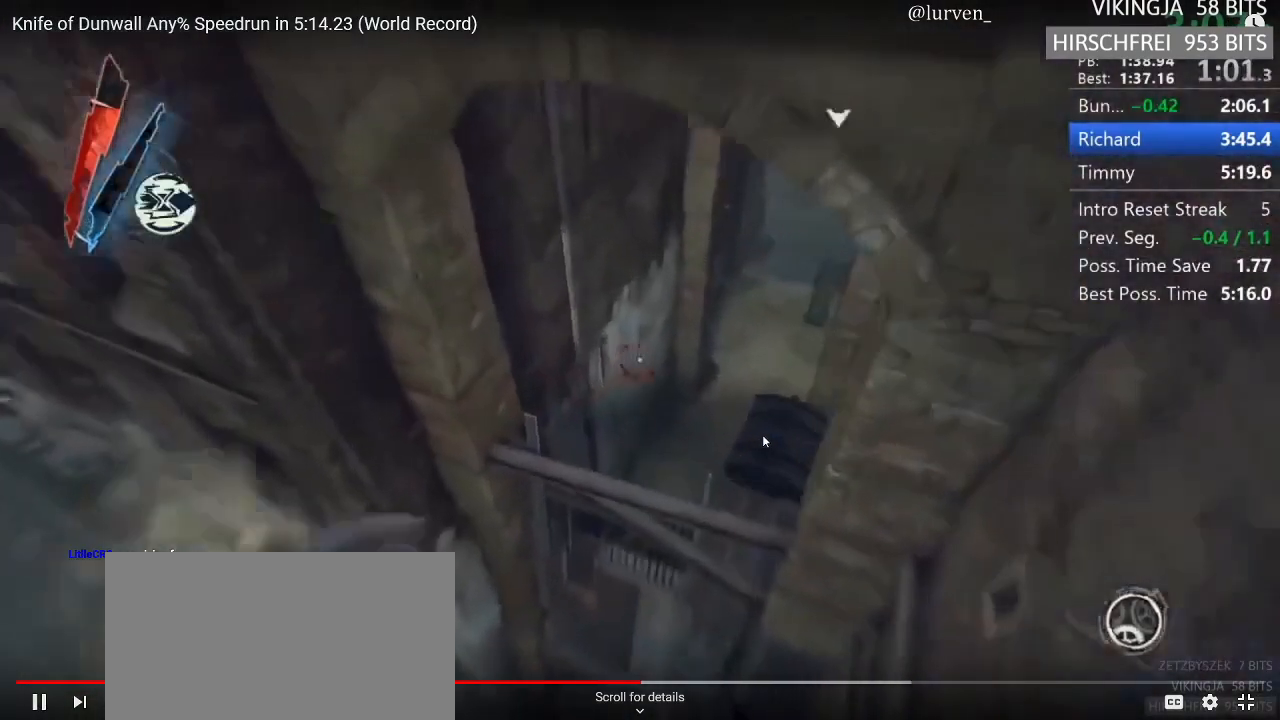
{"keys": ["shift", "space", "w"], "mouse": [], "events": [[167, "d", "down"], [400, "d", "up"], [400, "mp", "down"], [483, "mp", "up"], [483, "space", "down"]]}
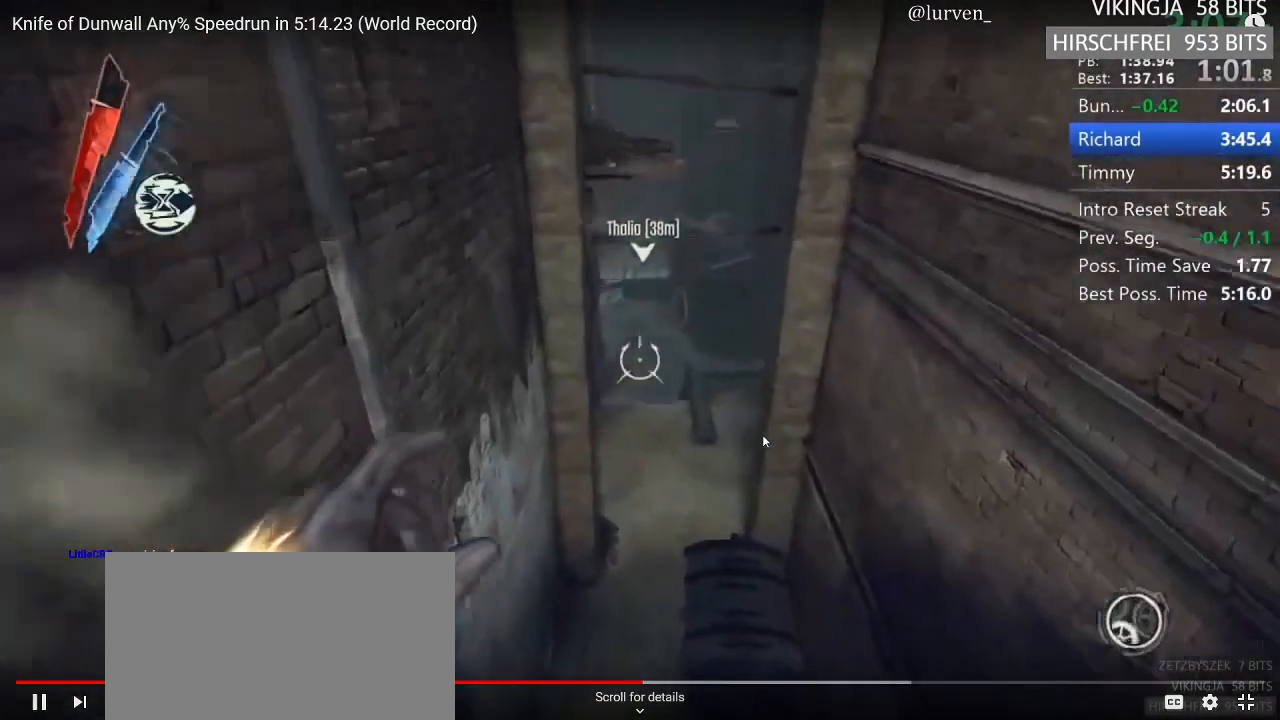
{"keys": ["d", "shift", "w"], "mouse": [], "events": [[83, "space", "up"], [267, "mouse_right", "down"], [450, "d", "down"], [450, "mouse_right", "up"]]}
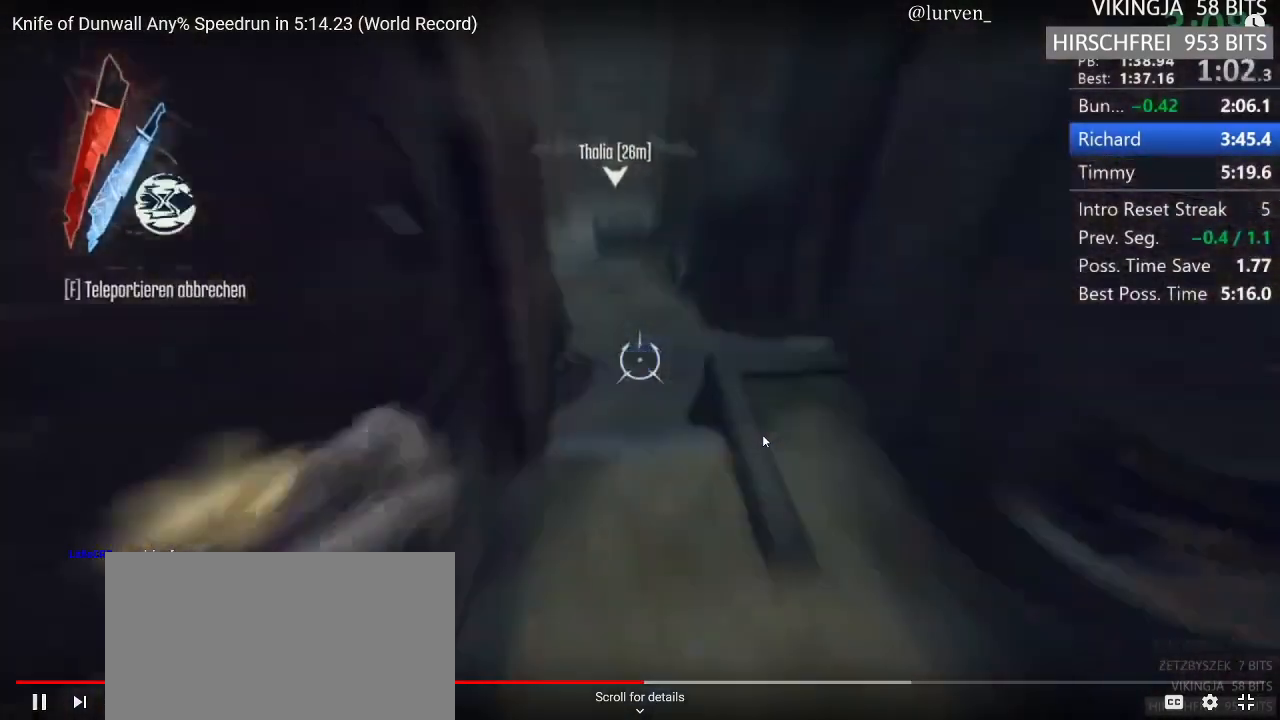
{"keys": ["shift", "w"], "mouse": [], "events": [[50, "d", "up"], [150, "mouse_right", "down"], [233, "mouse_right", "up"], [333, "mouse_right", "down"], [383, "mouse_right", "up"]]}
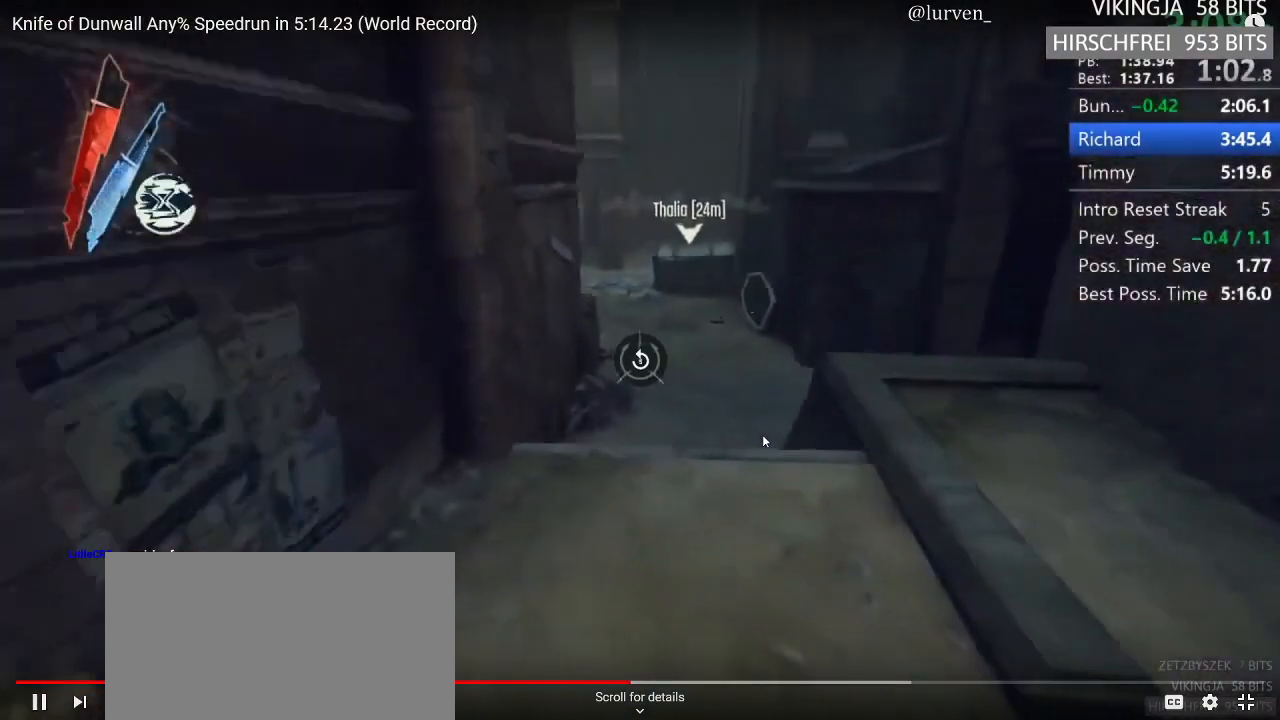
{"keys": [], "mouse": [], "events": [[117, "shift", "up"], [117, "w", "up"]]}
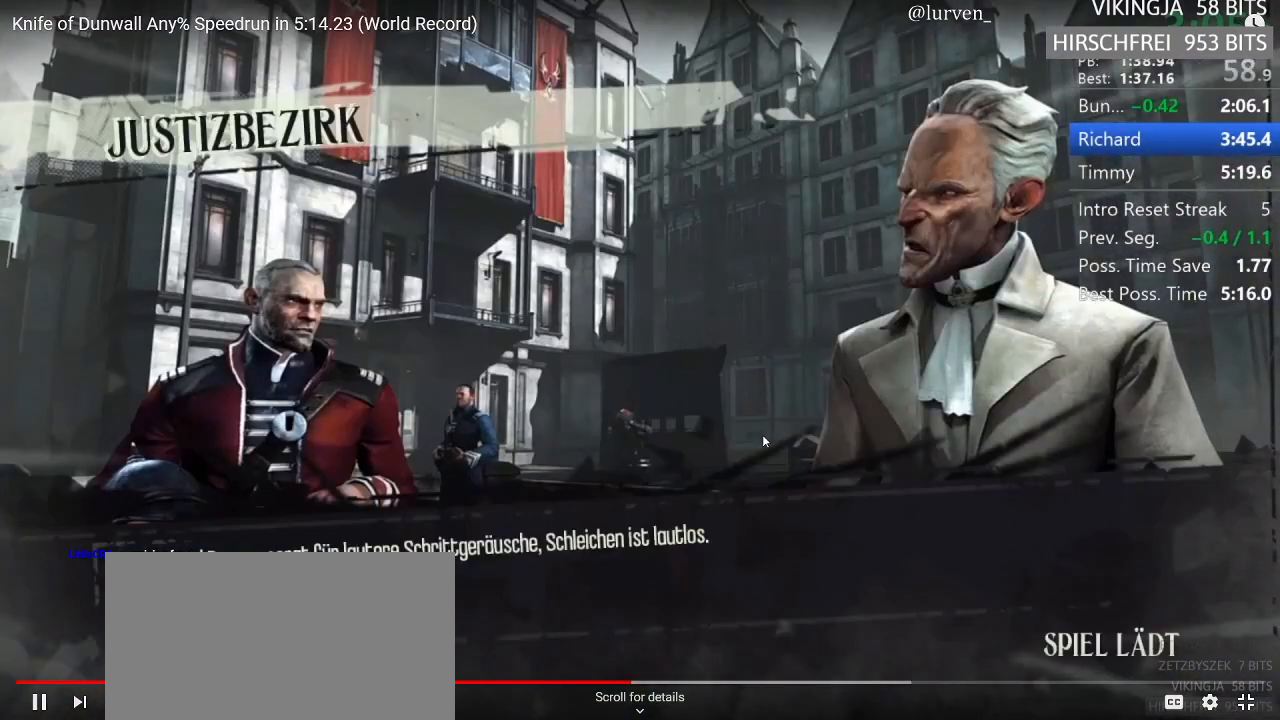
{"keys": [], "mouse": [], "events": []}
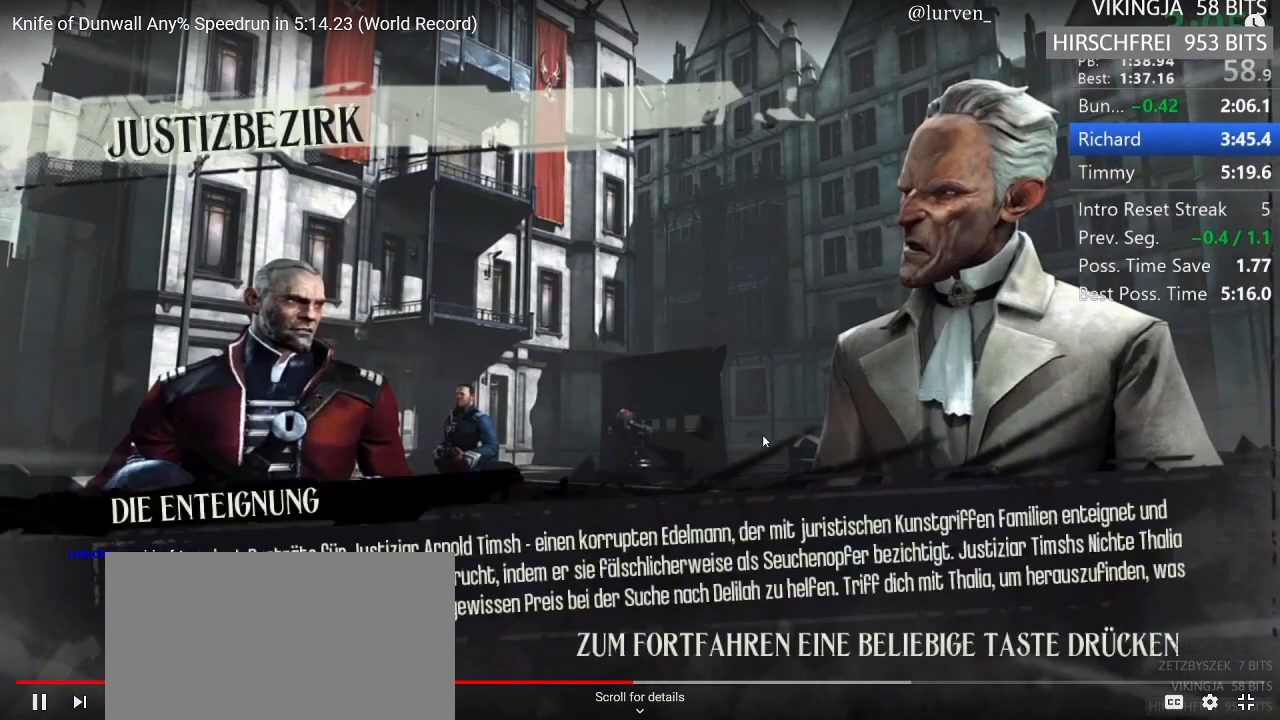
{"keys": [], "mouse": ["right"]}
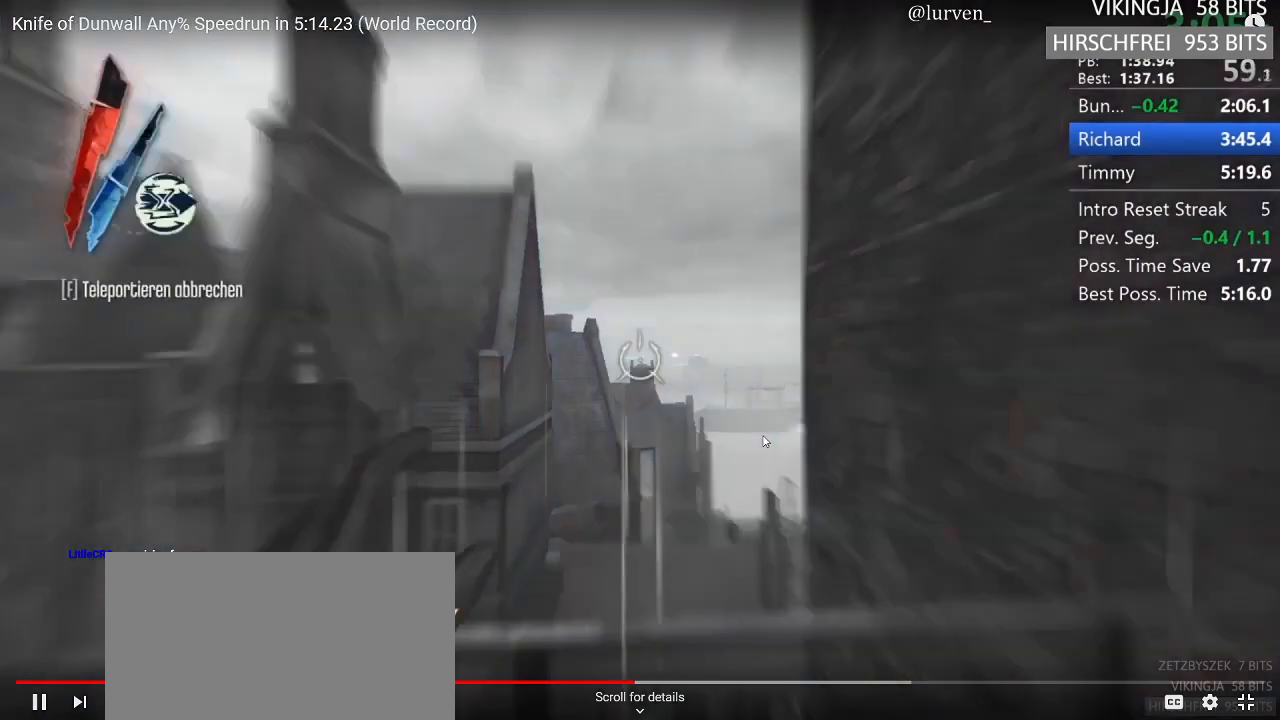
{"keys": ["shift", "w"], "mouse": [], "events": [[17, "mouse_right", "up"], [250, "a", "down"], [250, "shift", "down"], [250, "w", "down"], [500, "a", "up"]]}
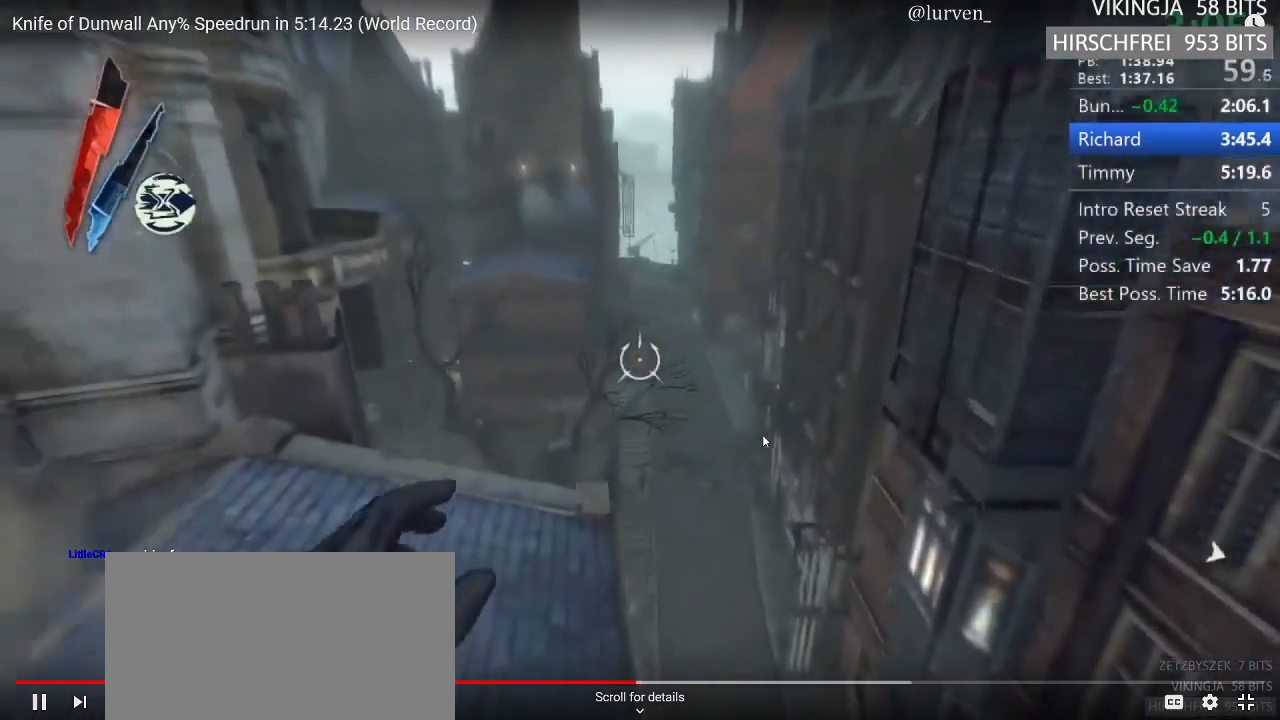
{"keys": ["shift", "w"], "mouse": [], "events": []}
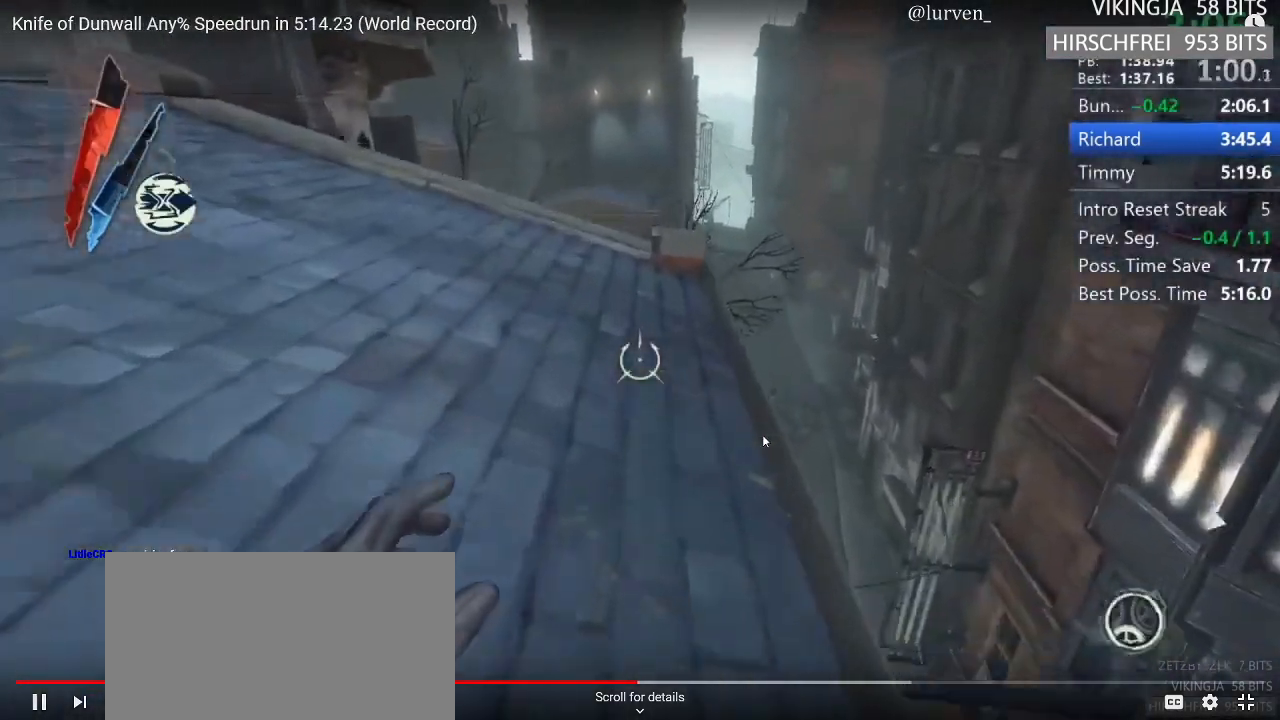
{"keys": ["shift", "w"], "mouse": [], "events": [[100, "a", "down"], [333, "a", "up"]]}
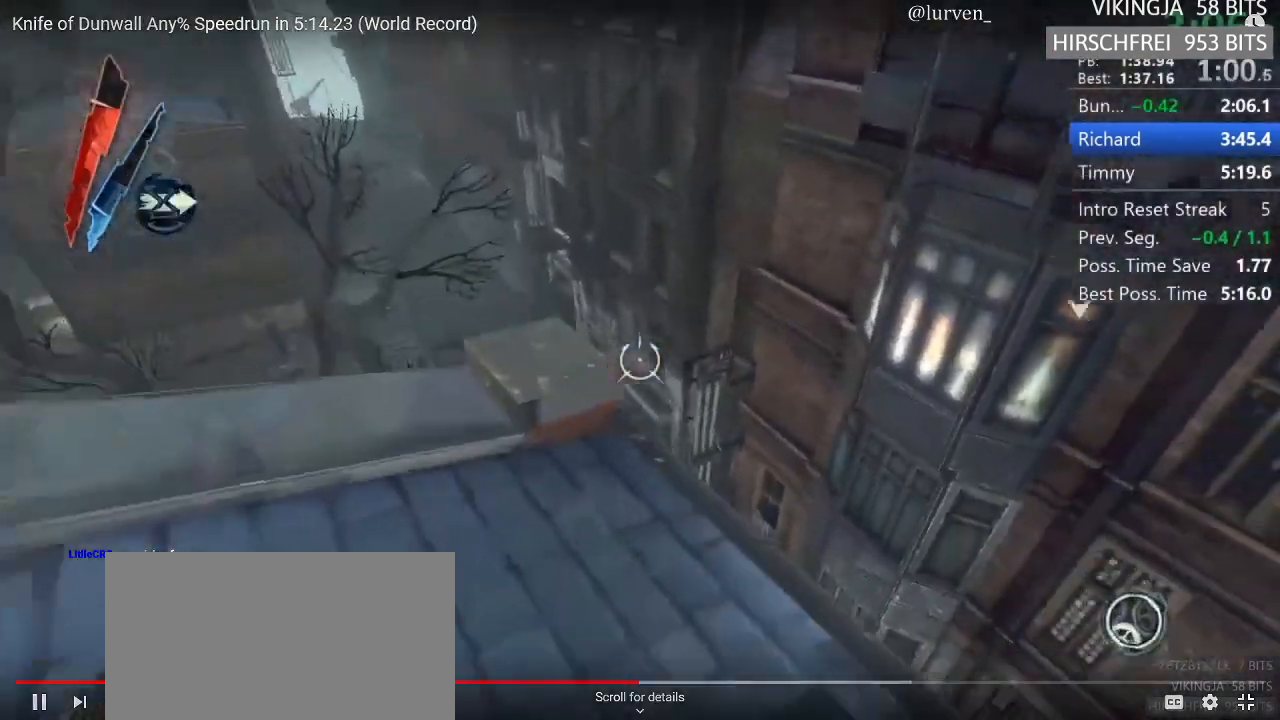
{"keys": ["shift", "w"], "mouse": []}
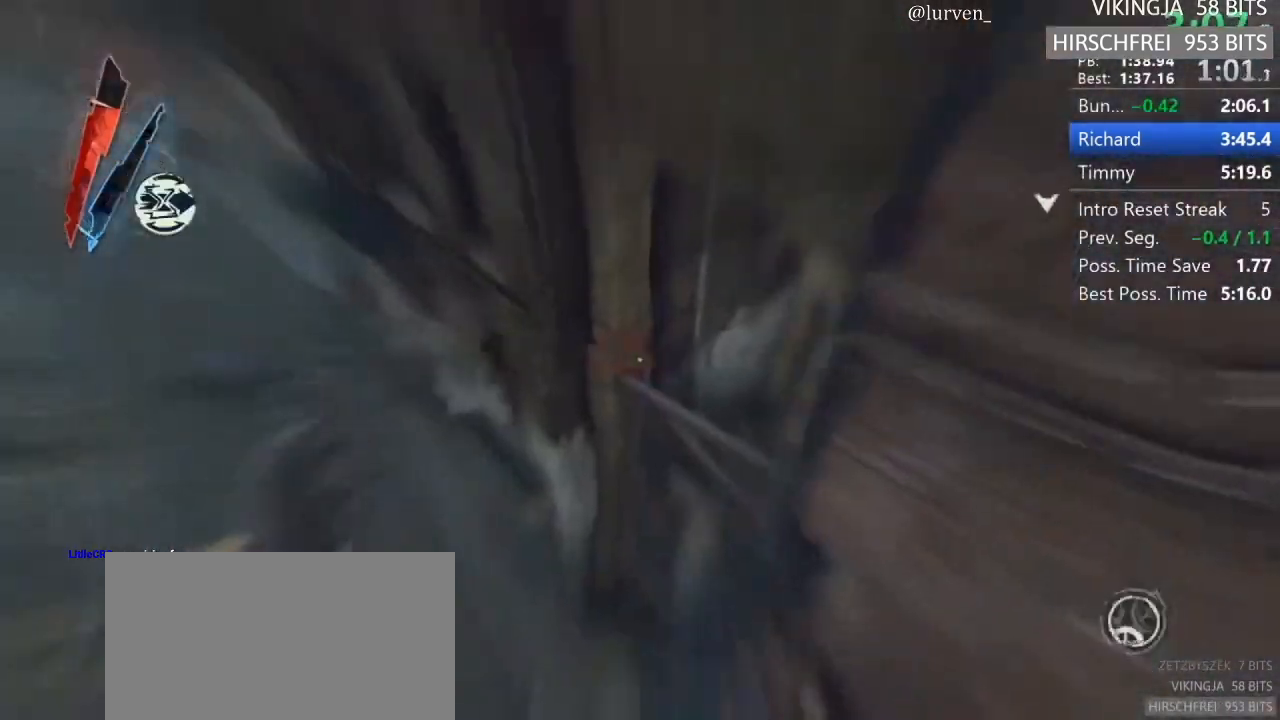
{"keys": ["d", "shift", "w"], "mouse": []}
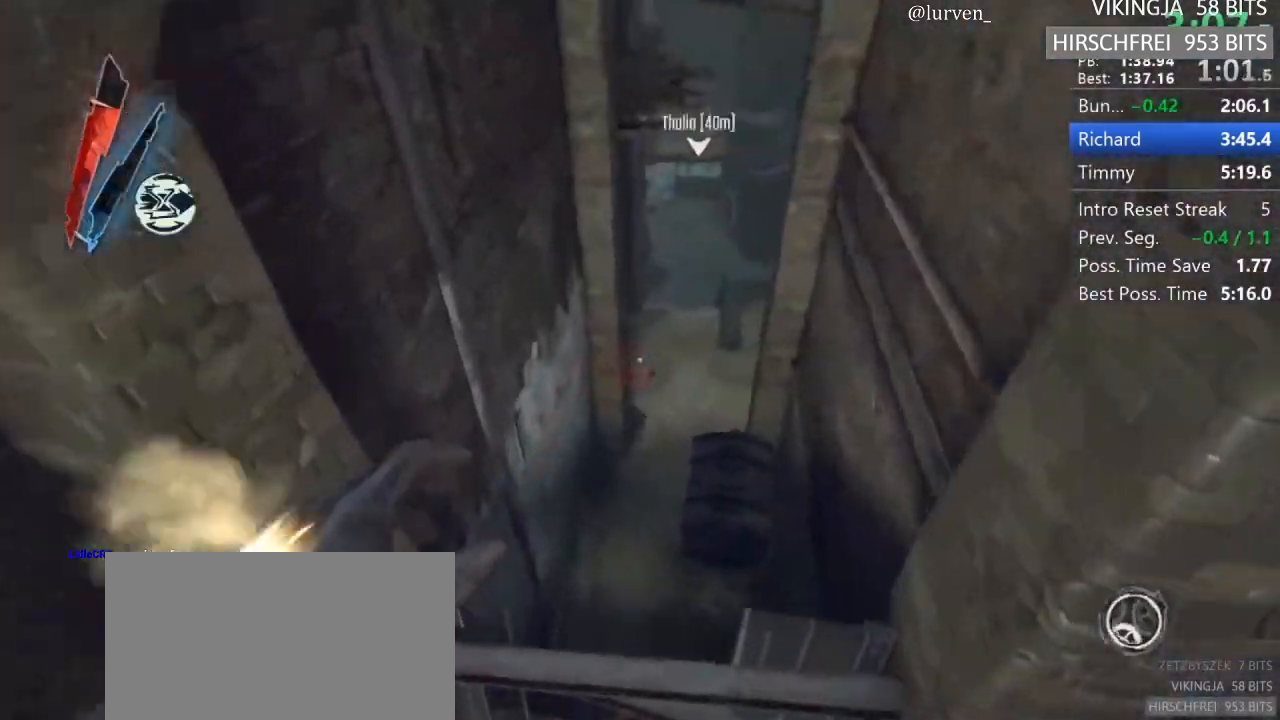
{"keys": ["shift", "w"], "mouse": []}
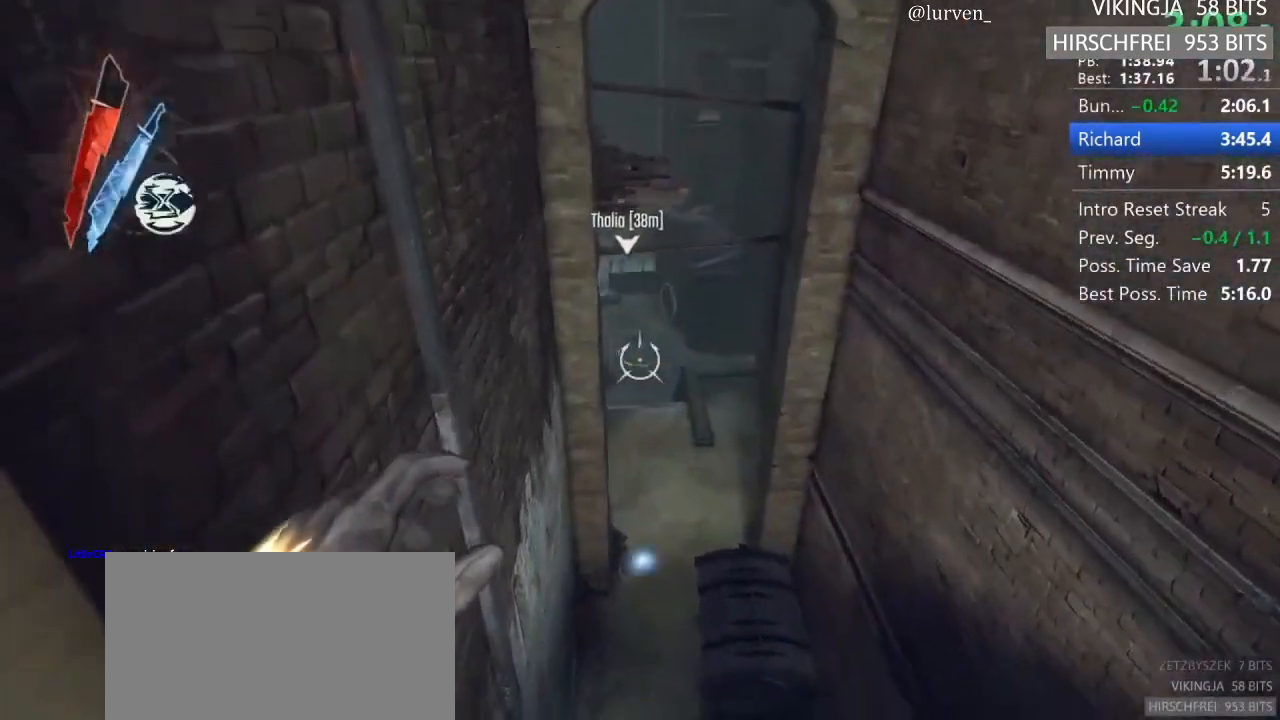
{"keys": ["shift", "w"], "mouse": []}